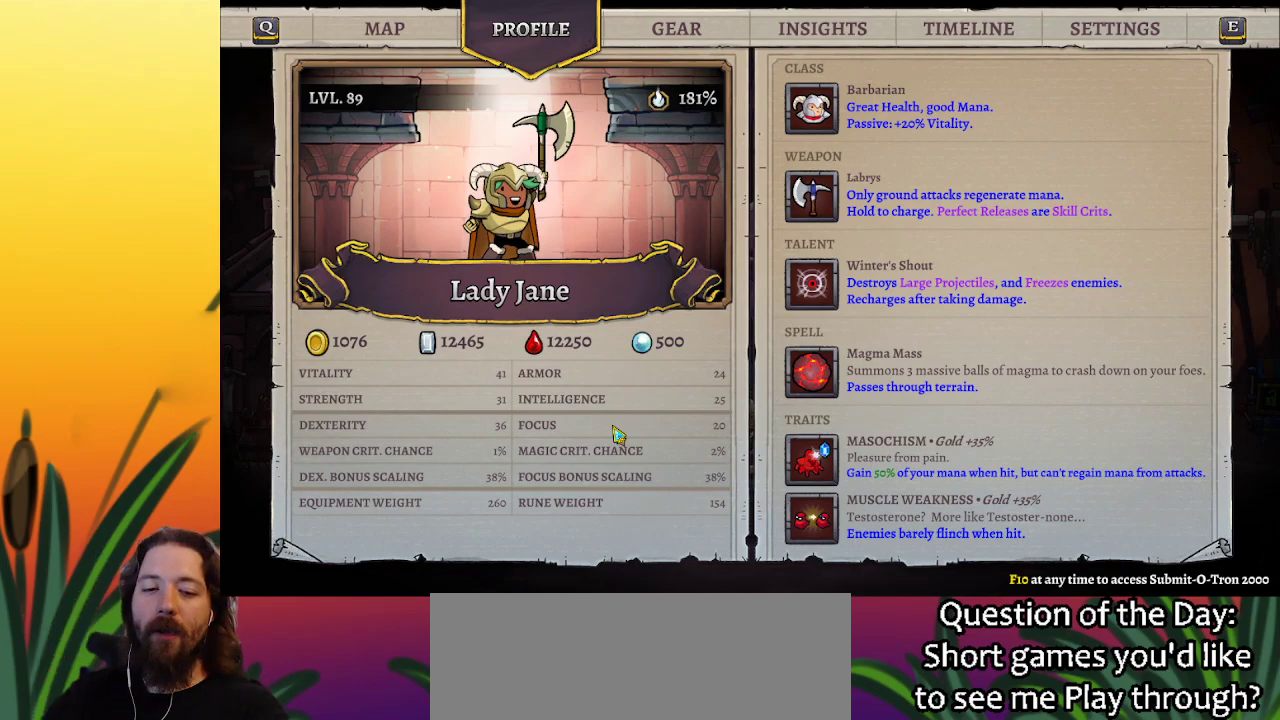
Gameplay with keyboard; each line is a JSON object with the keys held at the frame after it. "events" lists presses ("down") and releases ("up") of "a", "c", "d", "down", "left", "right", "s", "up", "x" and "z" between this image and that frame as [ms after this image, input, new state], when the widget could be followed in between. No other keys are recorded. Mouse input is not recorded.
{"keys": ["left"], "events": [[417, "left", "down"]]}
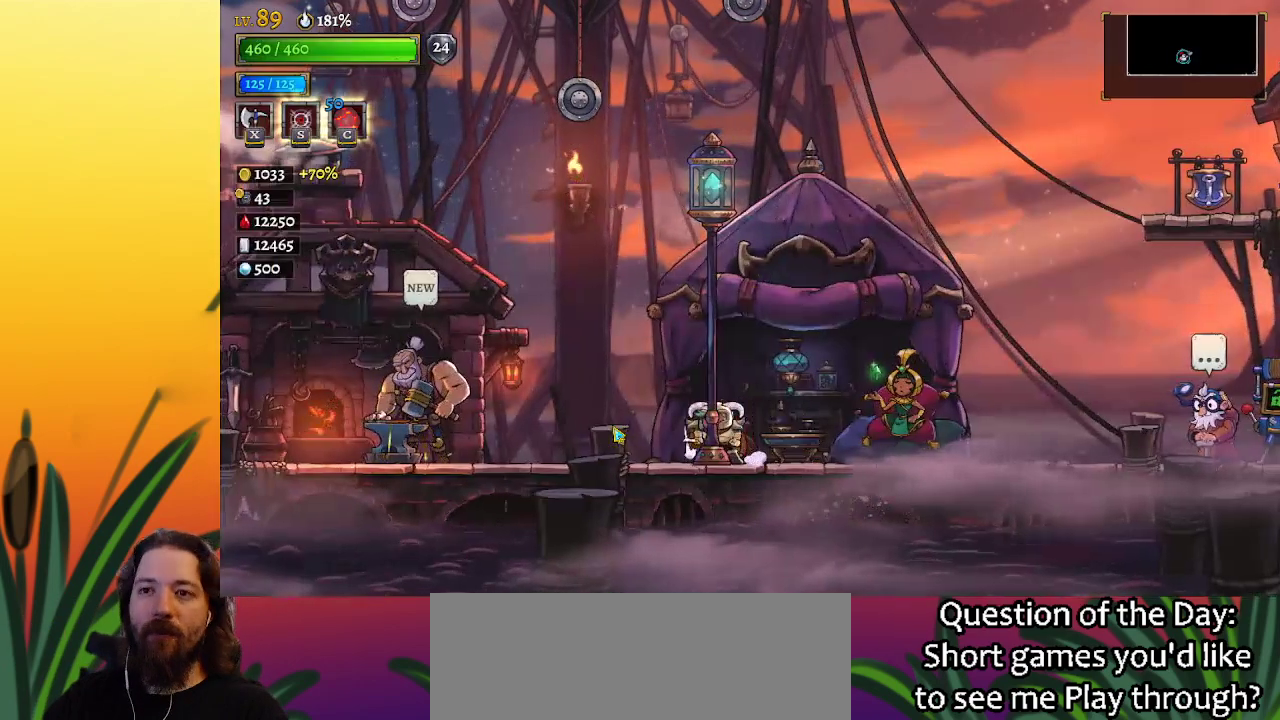
{"keys": ["a", "left"], "events": [[100, "a", "down"]]}
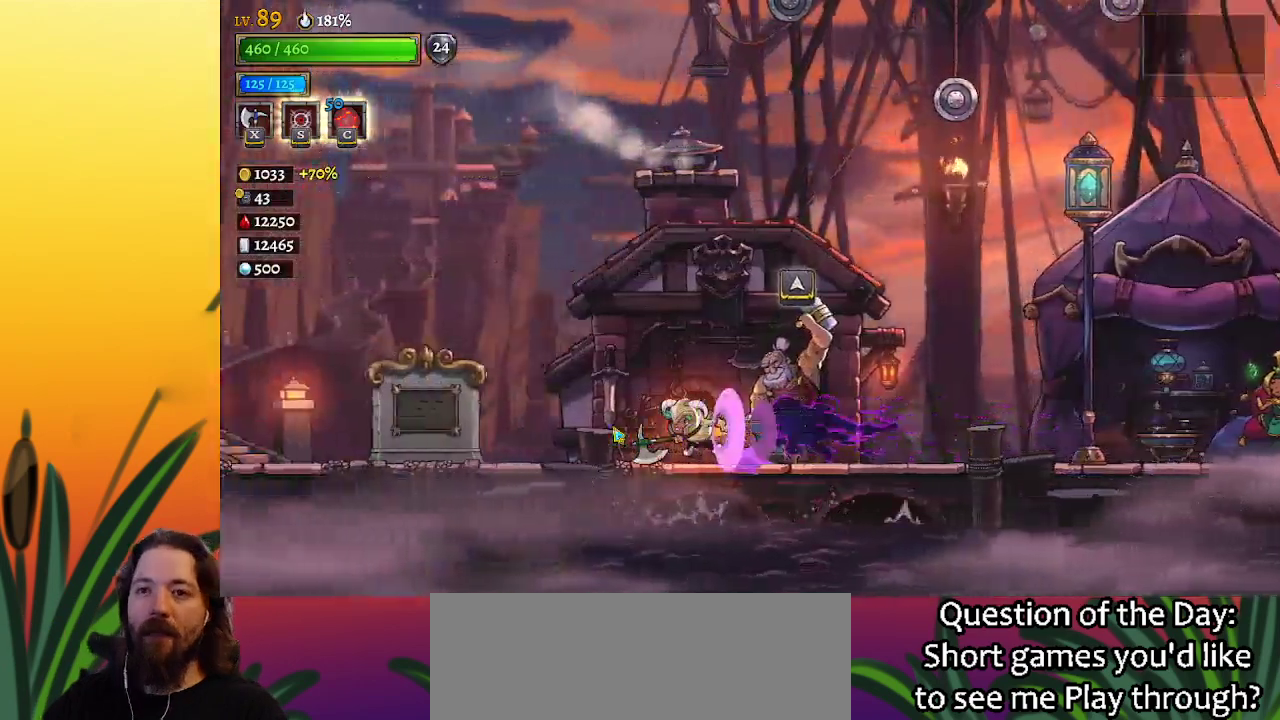
{"keys": ["a", "left"], "events": [[167, "a", "up"], [250, "a", "down"]]}
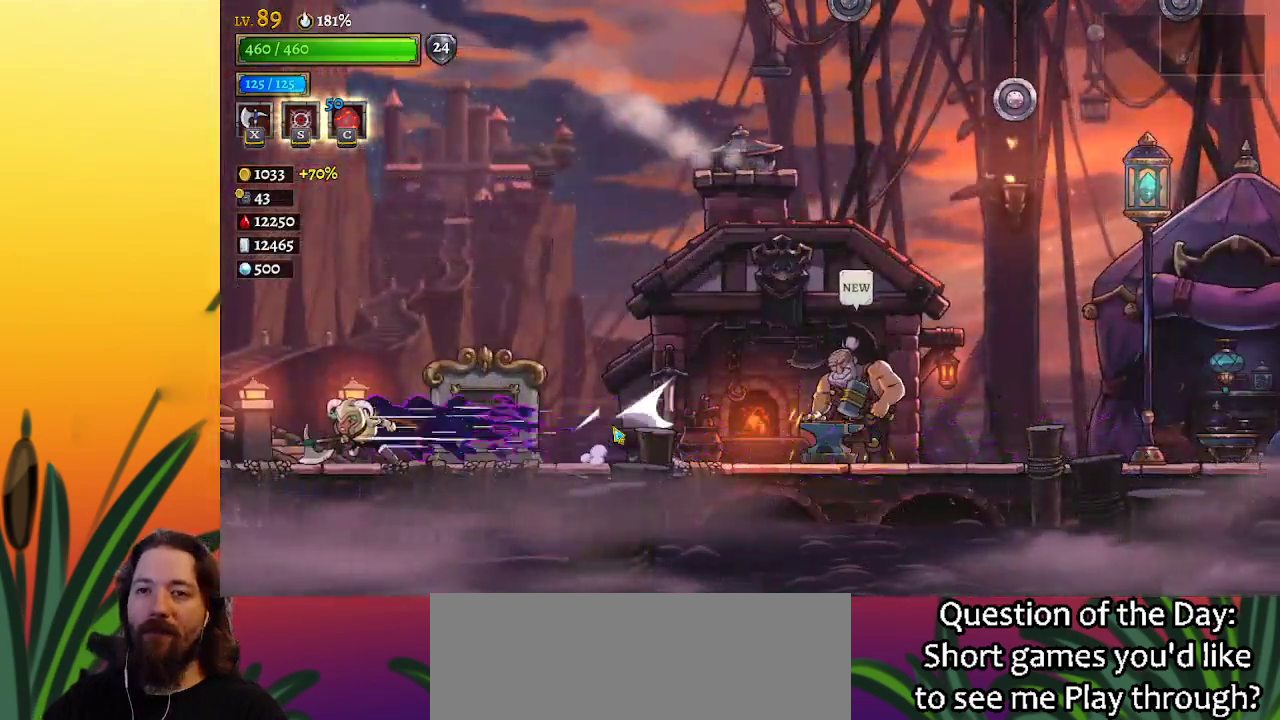
{"keys": ["left"], "events": [[367, "a", "up"]]}
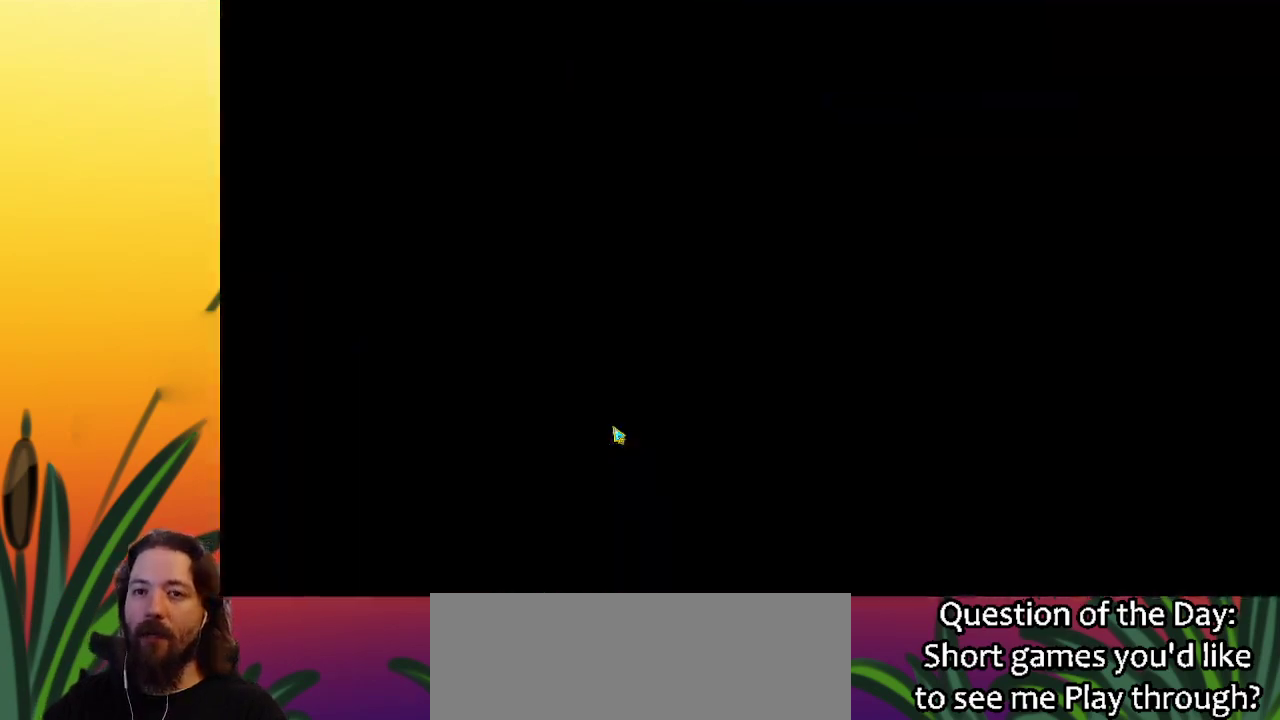
{"keys": ["up"], "events": [[100, "left", "up"], [417, "up", "down"]]}
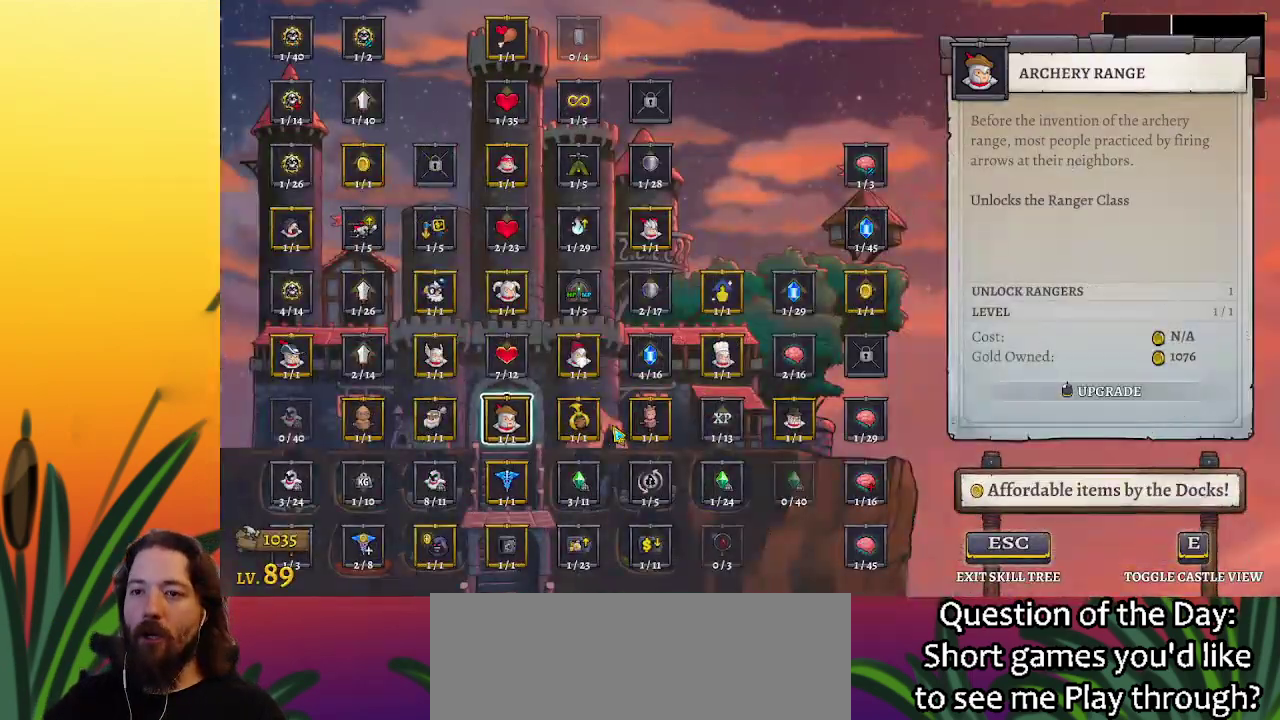
{"keys": [], "events": [[17, "up", "up"], [117, "up", "down"], [200, "up", "up"], [433, "right", "down"], [483, "right", "up"]]}
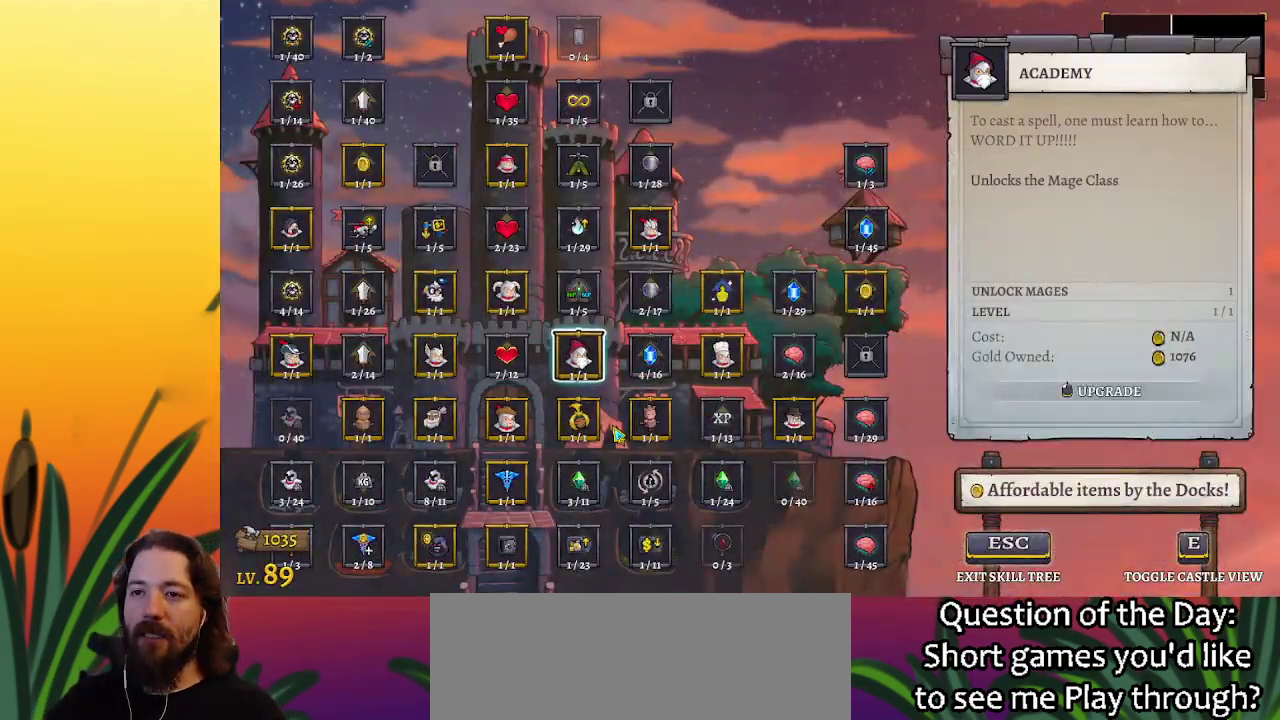
{"keys": [], "events": [[133, "right", "down"], [167, "right", "up"], [267, "right", "down"], [317, "right", "up"], [417, "right", "down"], [500, "right", "up"]]}
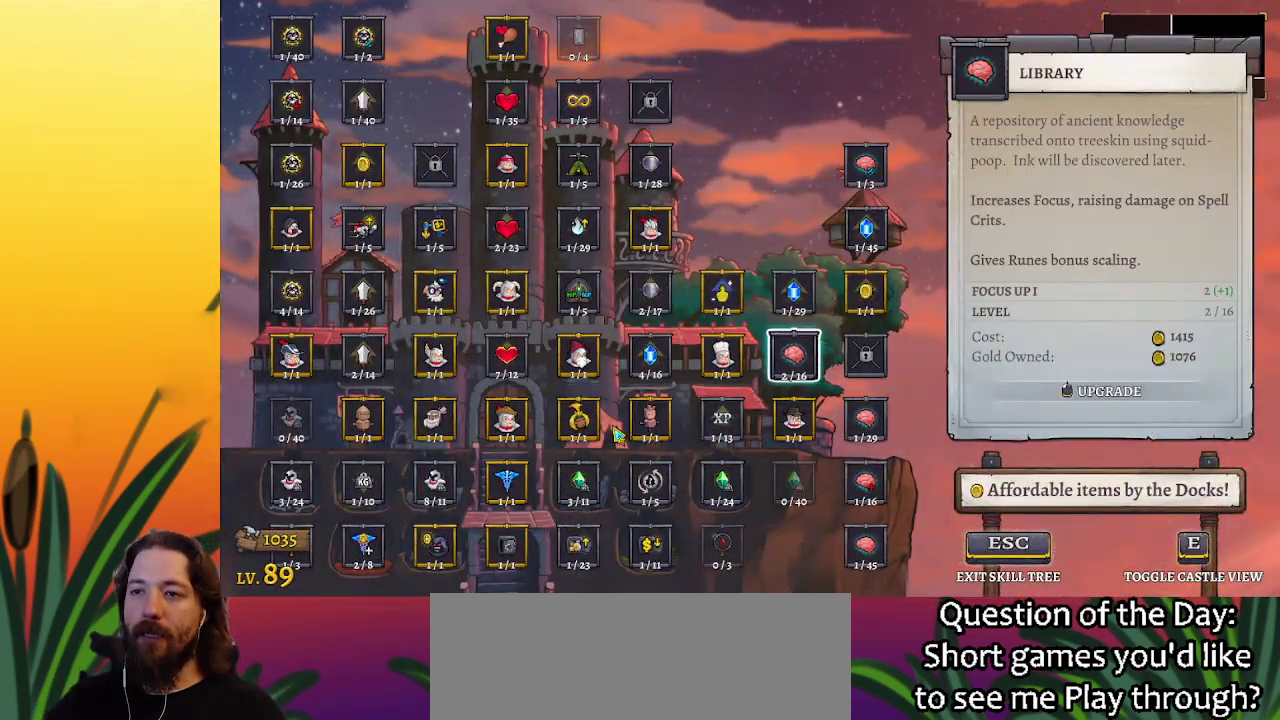
{"keys": [], "events": []}
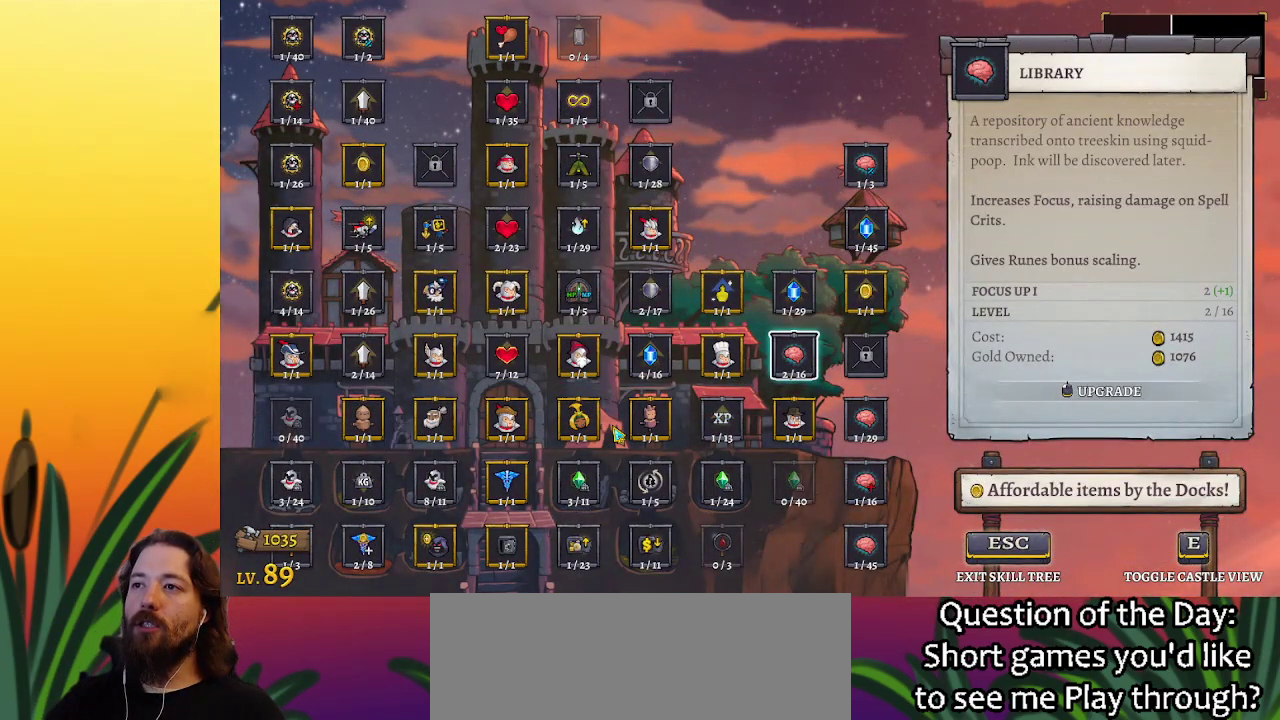
{"keys": [], "events": []}
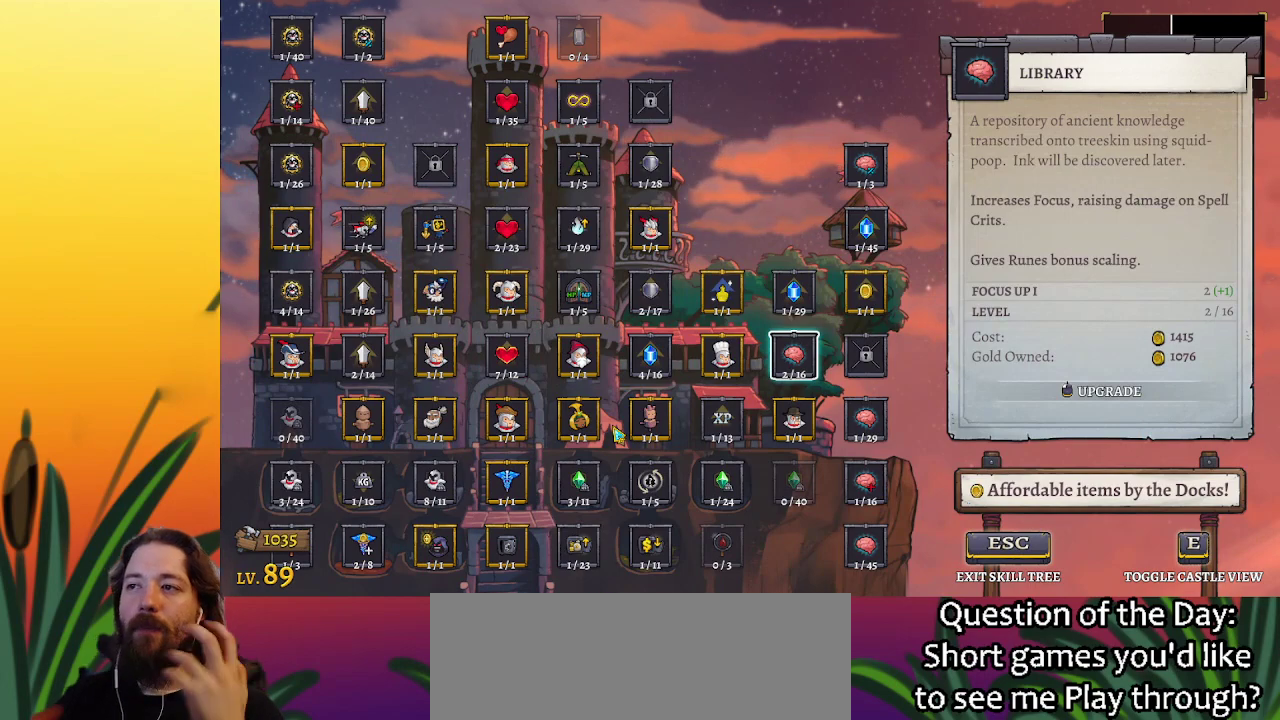
{"keys": [], "events": []}
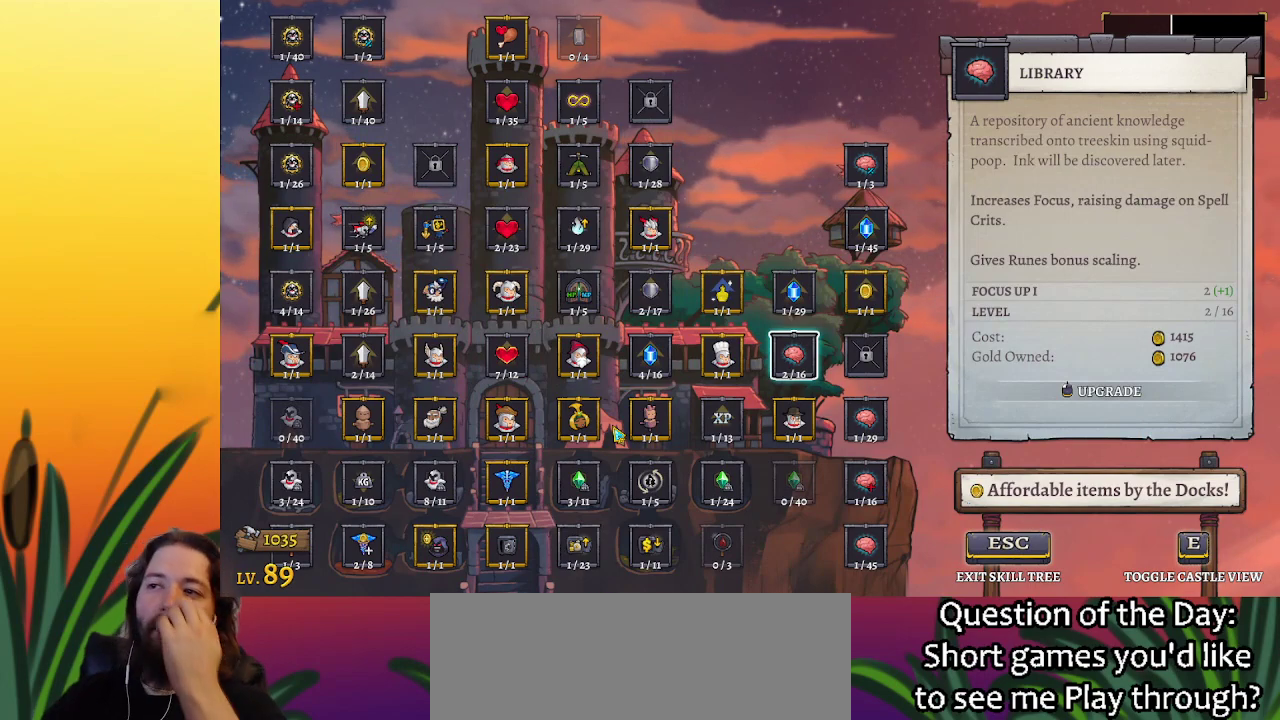
{"keys": [], "events": [[233, "left", "down"], [283, "left", "up"], [383, "left", "down"], [433, "left", "up"]]}
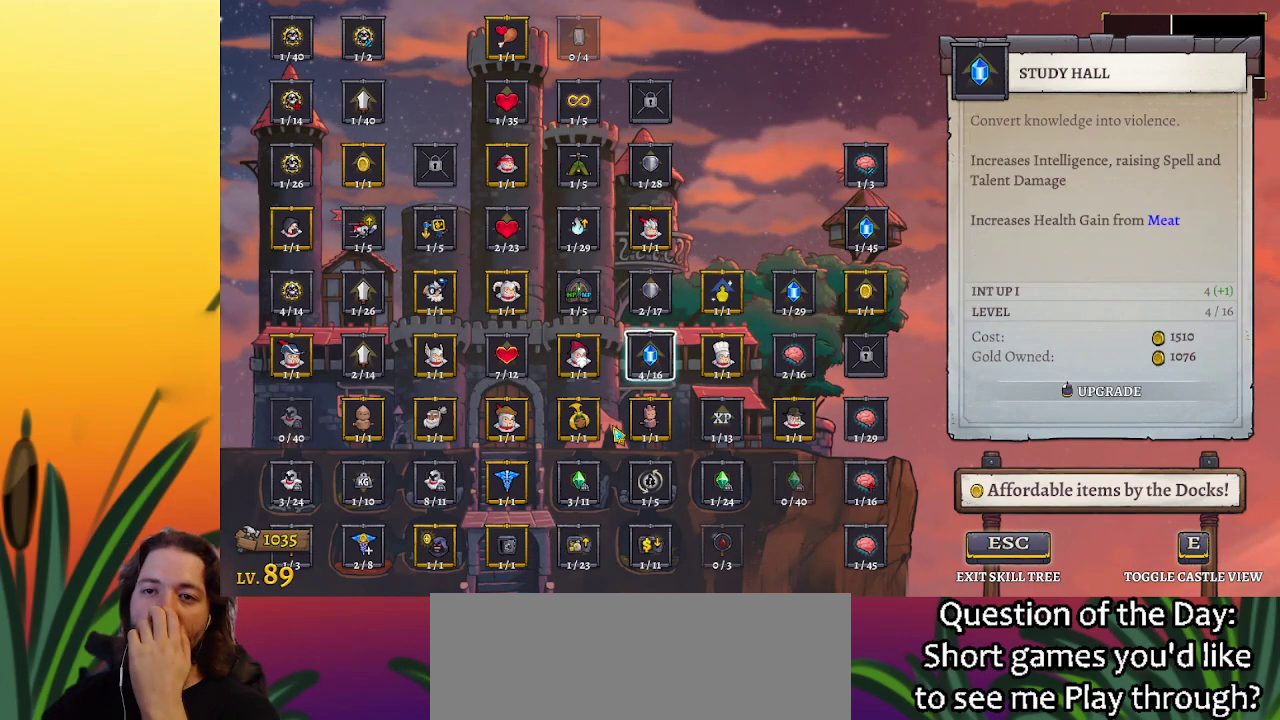
{"keys": ["left"], "events": [[17, "left", "down"], [117, "left", "up"], [167, "left", "down"], [250, "left", "up"], [300, "left", "down"], [400, "left", "up"], [433, "left", "down"]]}
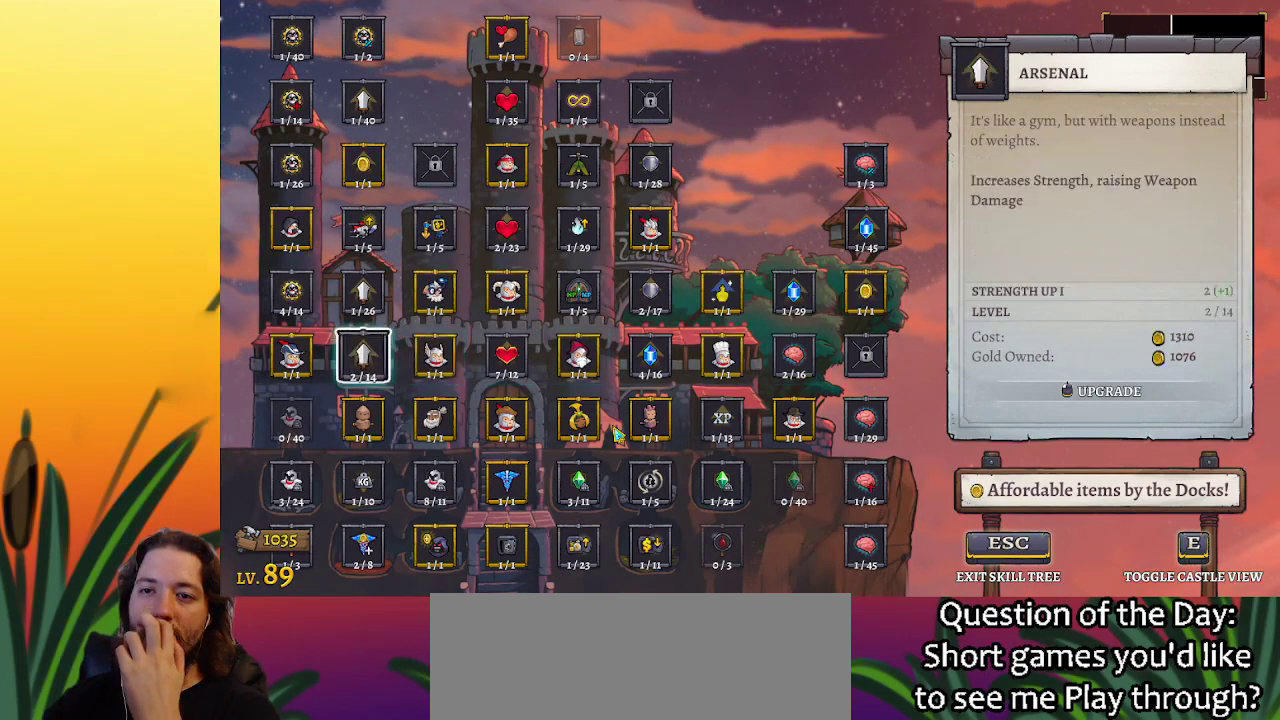
{"keys": [], "events": [[33, "left", "up"], [167, "left", "down"], [267, "left", "up"]]}
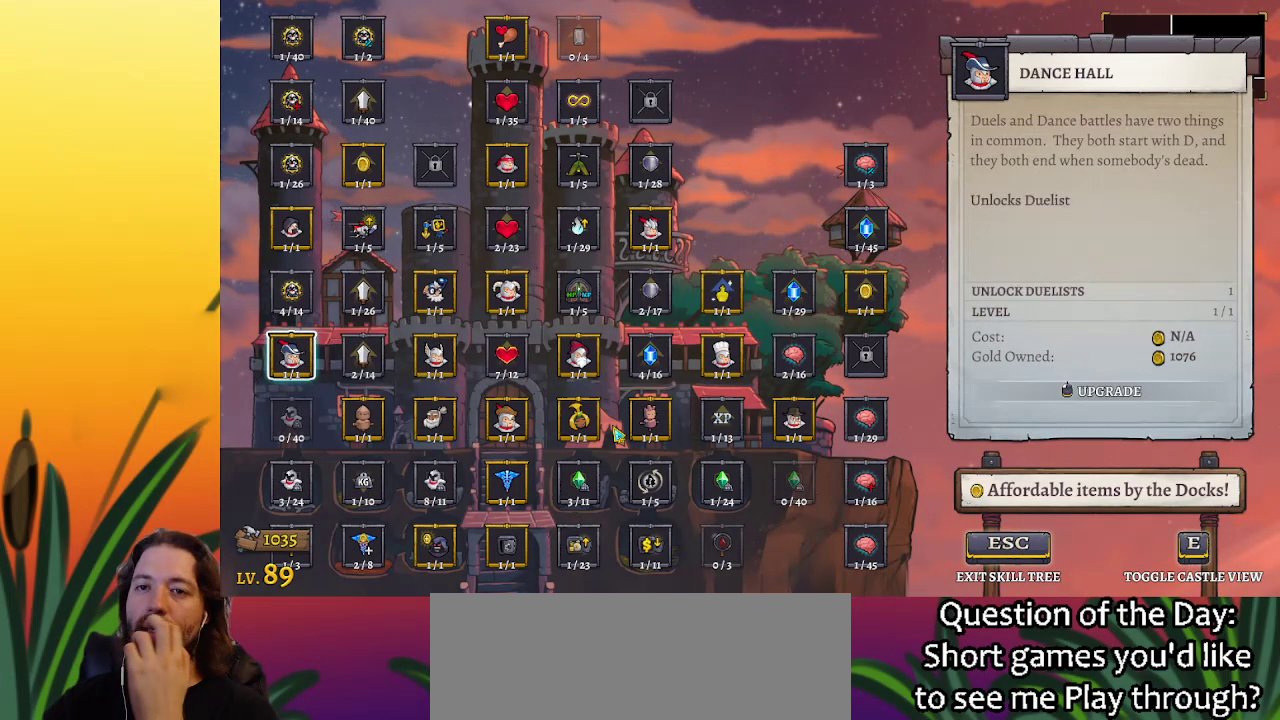
{"keys": [], "events": [[233, "up", "down"], [283, "up", "up"]]}